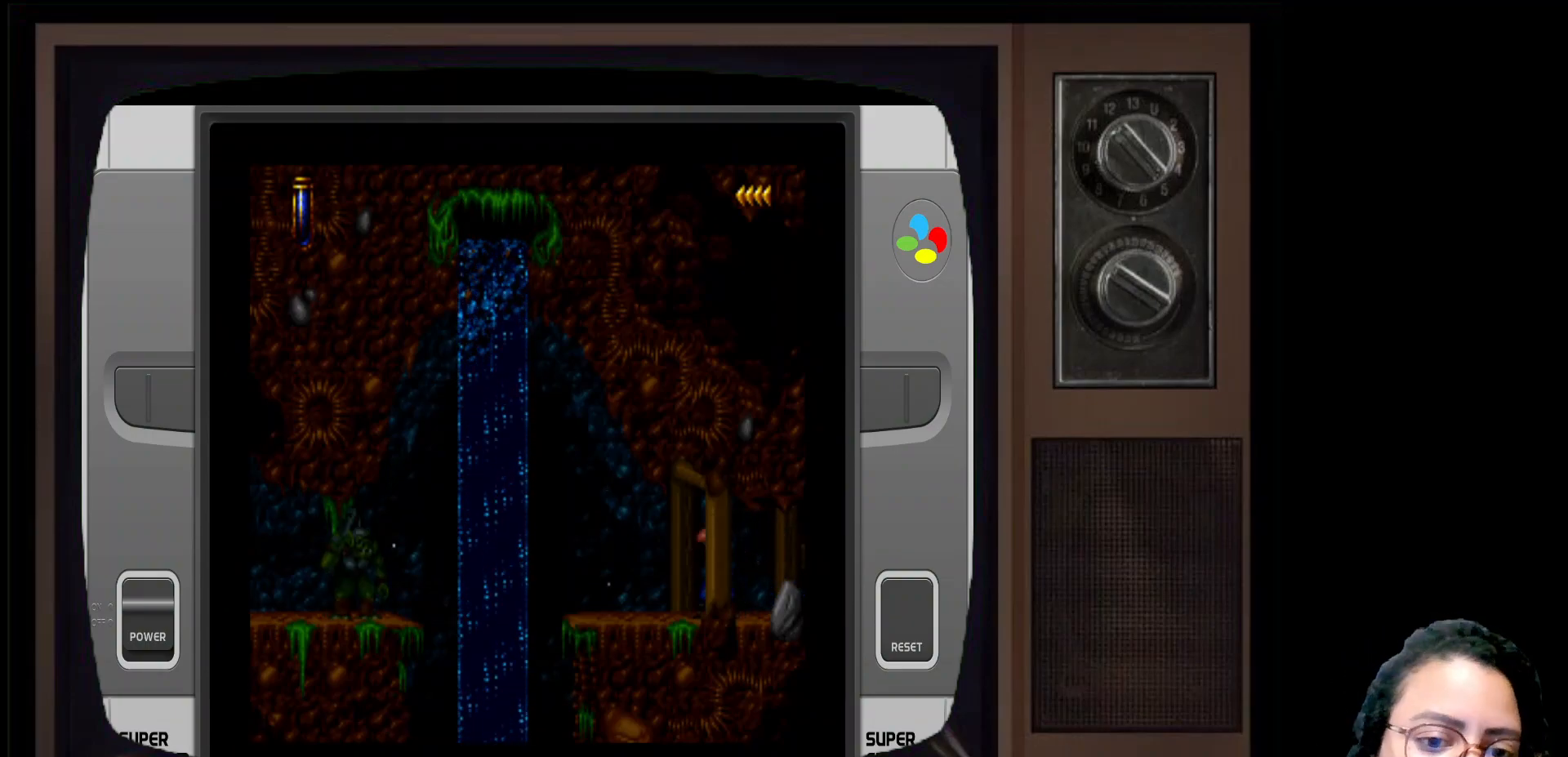
Gameplay with a controller (Xbox layout); each line is a JSON object with the inputs held at the frame after it. "events" lists button and stick changes between this image and that frame as [ms after this image, input, new state], when the widget could be followed in between.
{"buttons": [], "left_stick": "up", "right_stick": "center", "events": []}
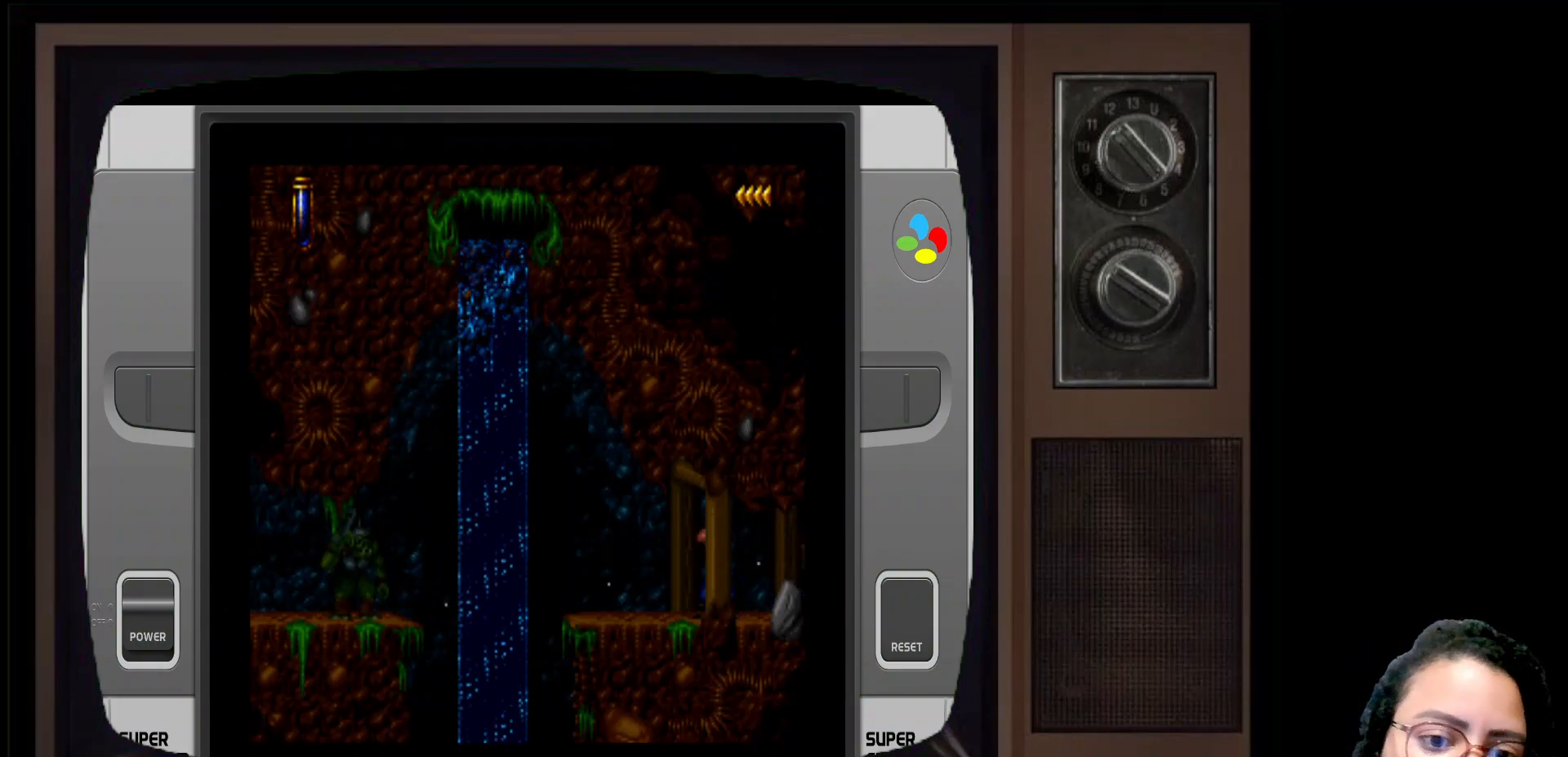
{"buttons": [], "left_stick": "up", "right_stick": "center", "events": []}
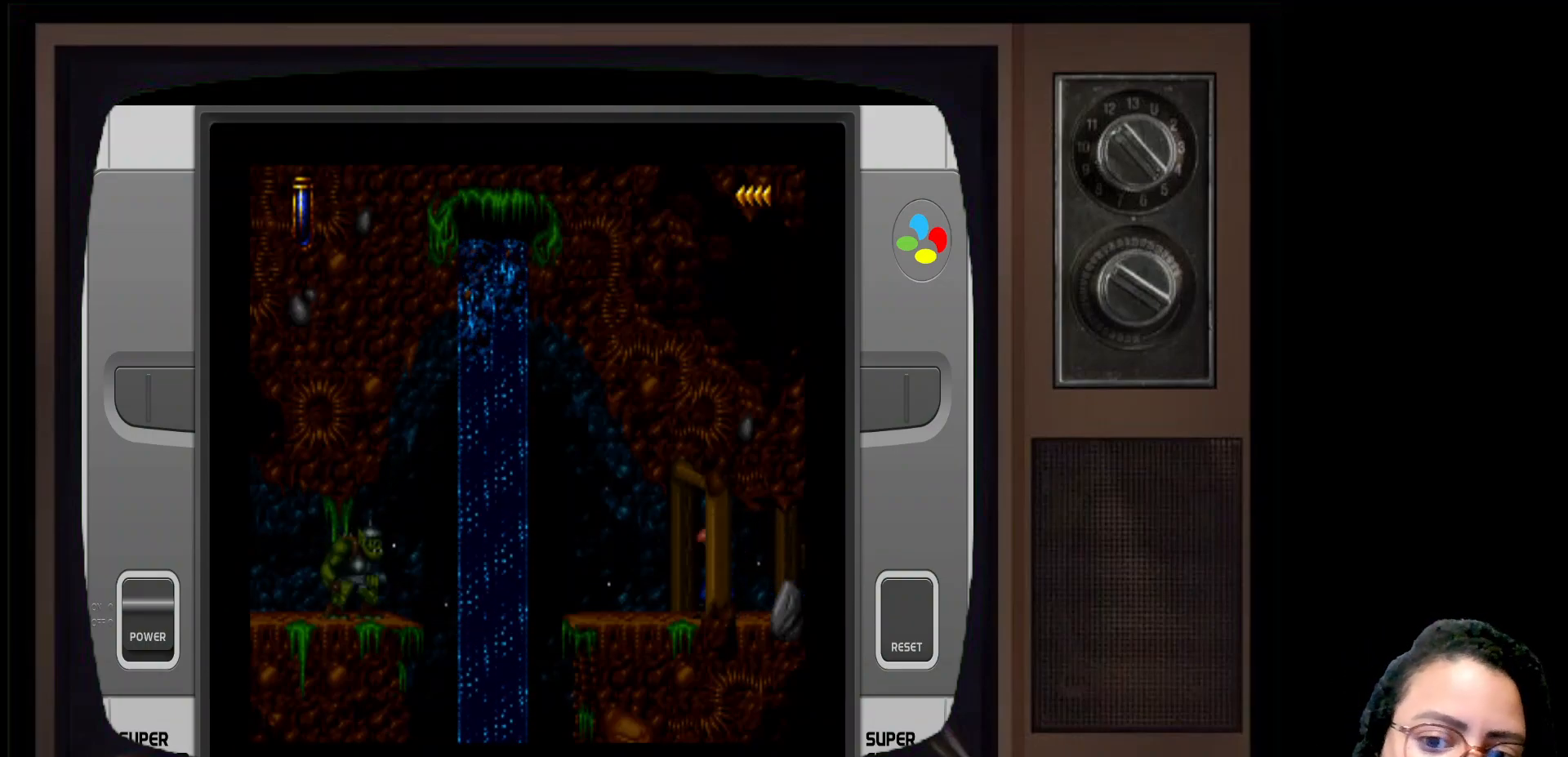
{"buttons": [], "left_stick": "up", "right_stick": "center", "events": []}
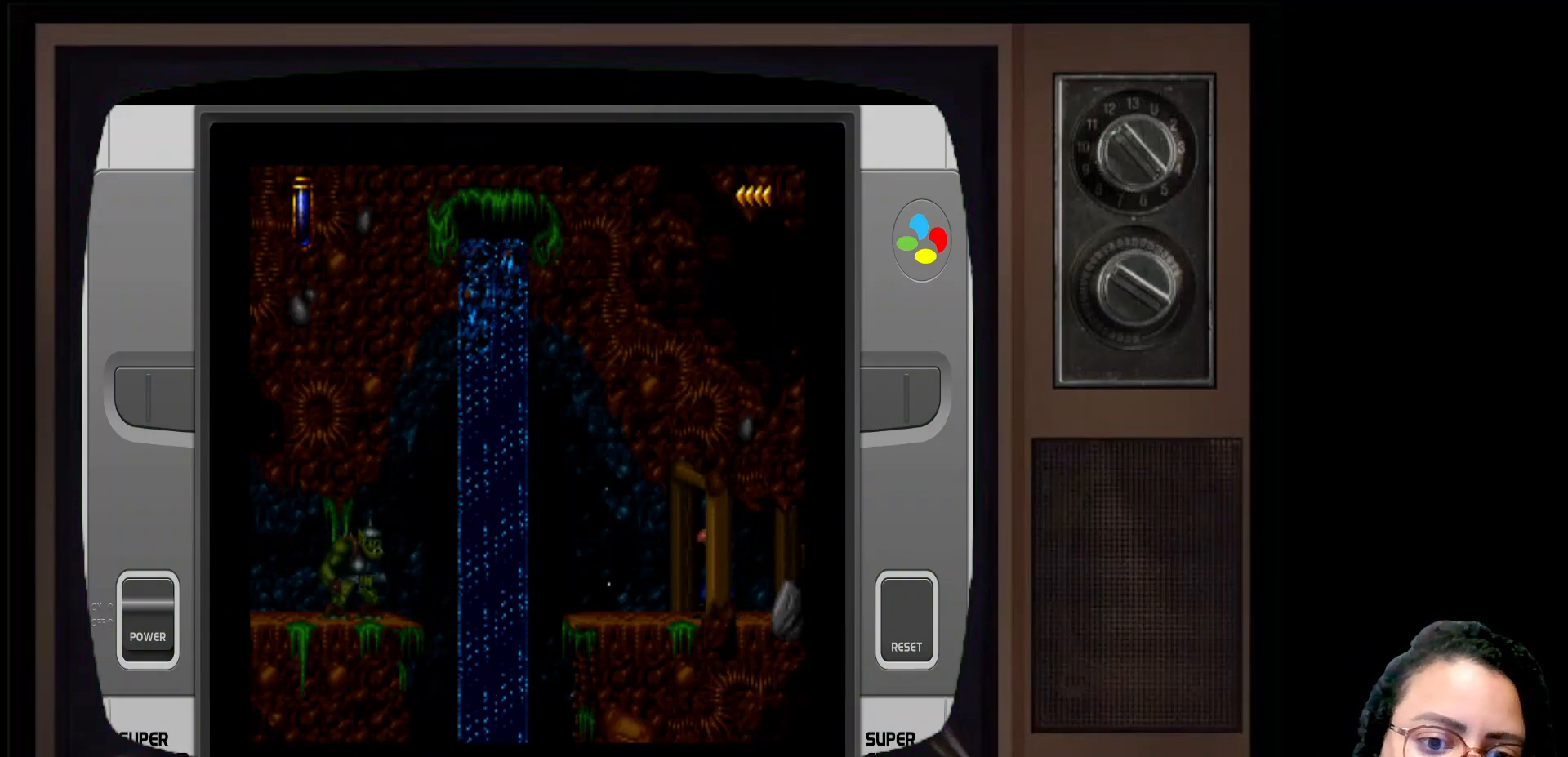
{"buttons": [], "left_stick": "up", "right_stick": "center", "events": []}
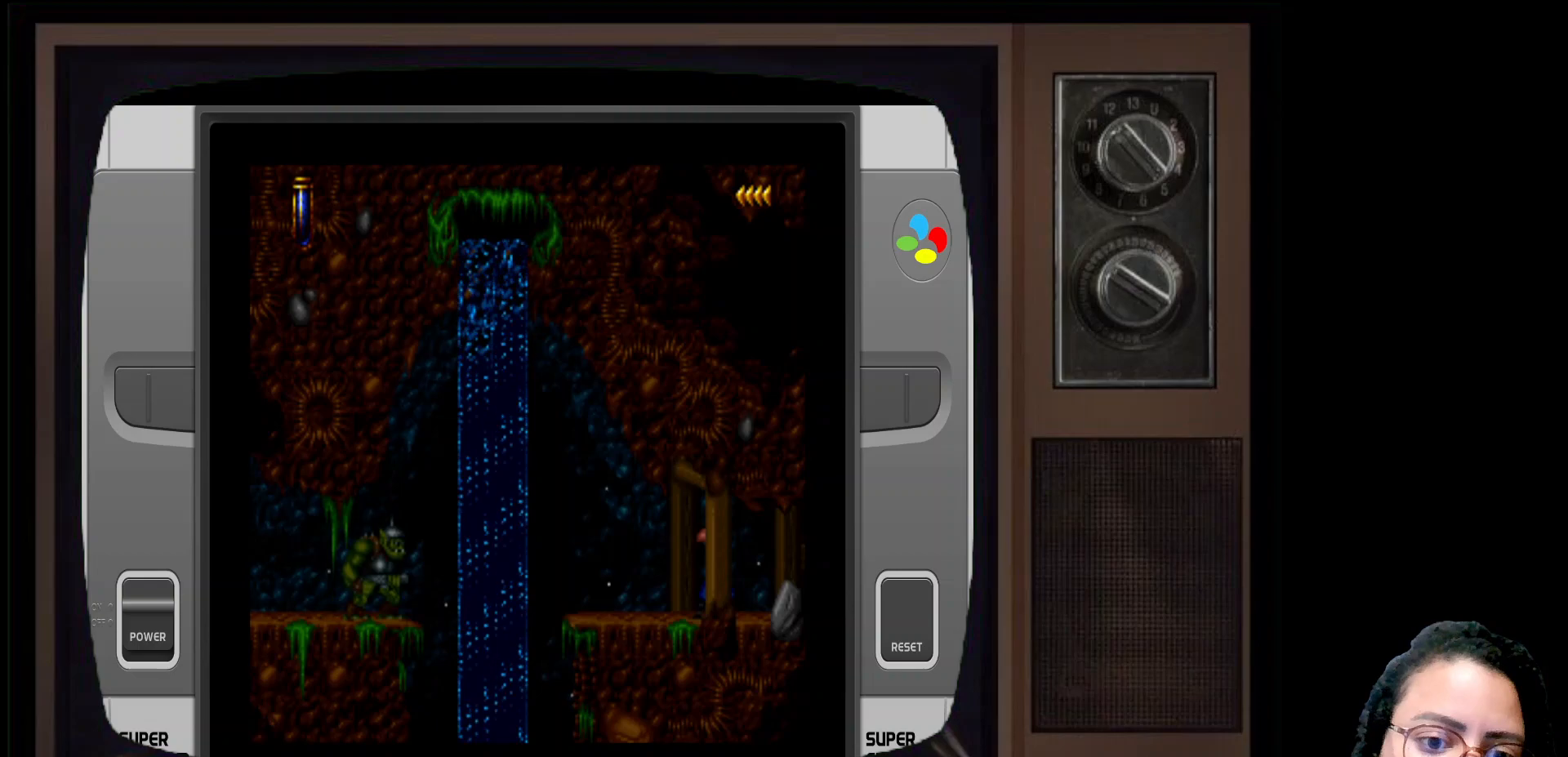
{"buttons": [], "left_stick": "up", "right_stick": "center", "events": []}
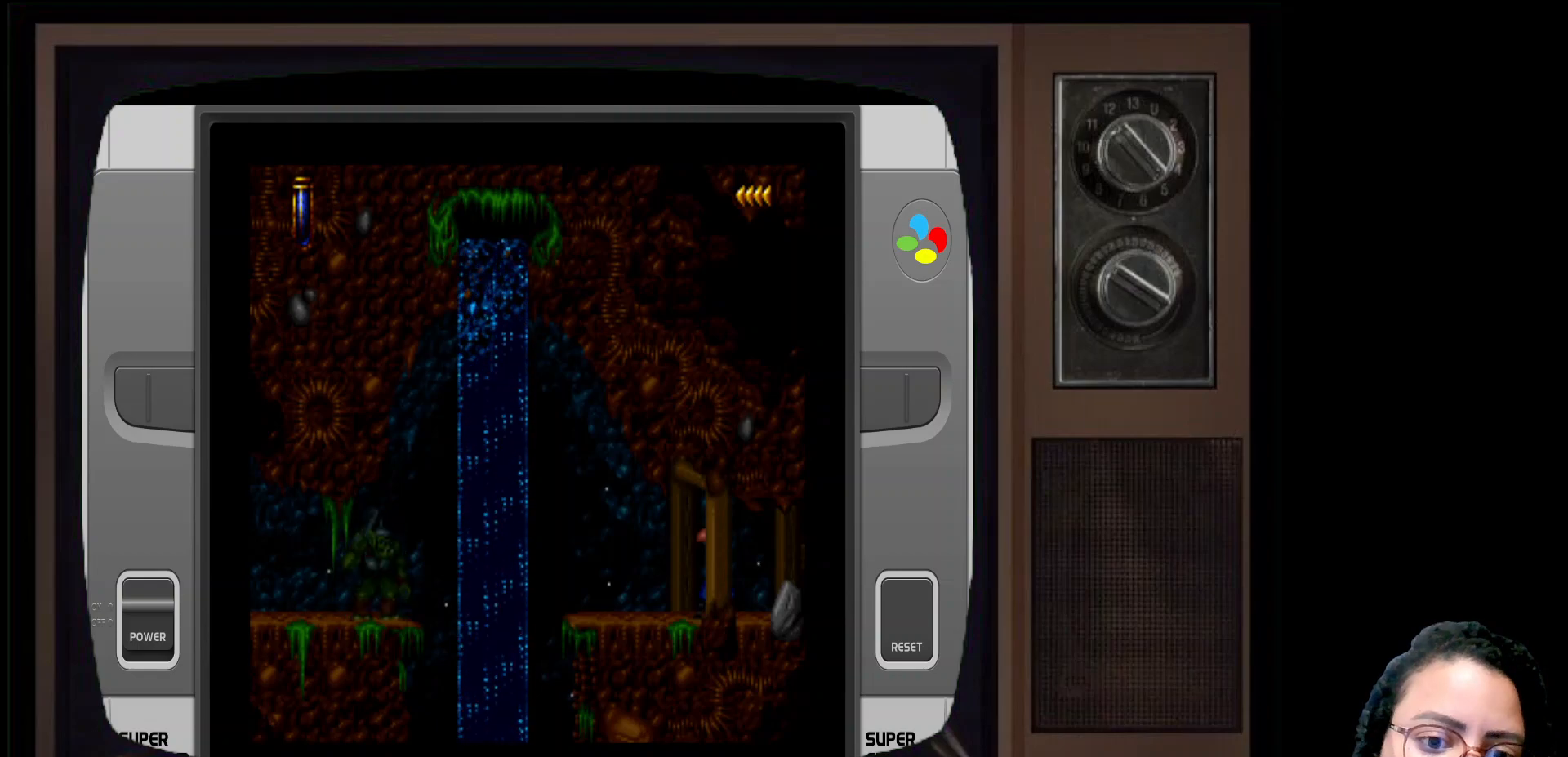
{"buttons": [], "left_stick": "up", "right_stick": "center", "events": []}
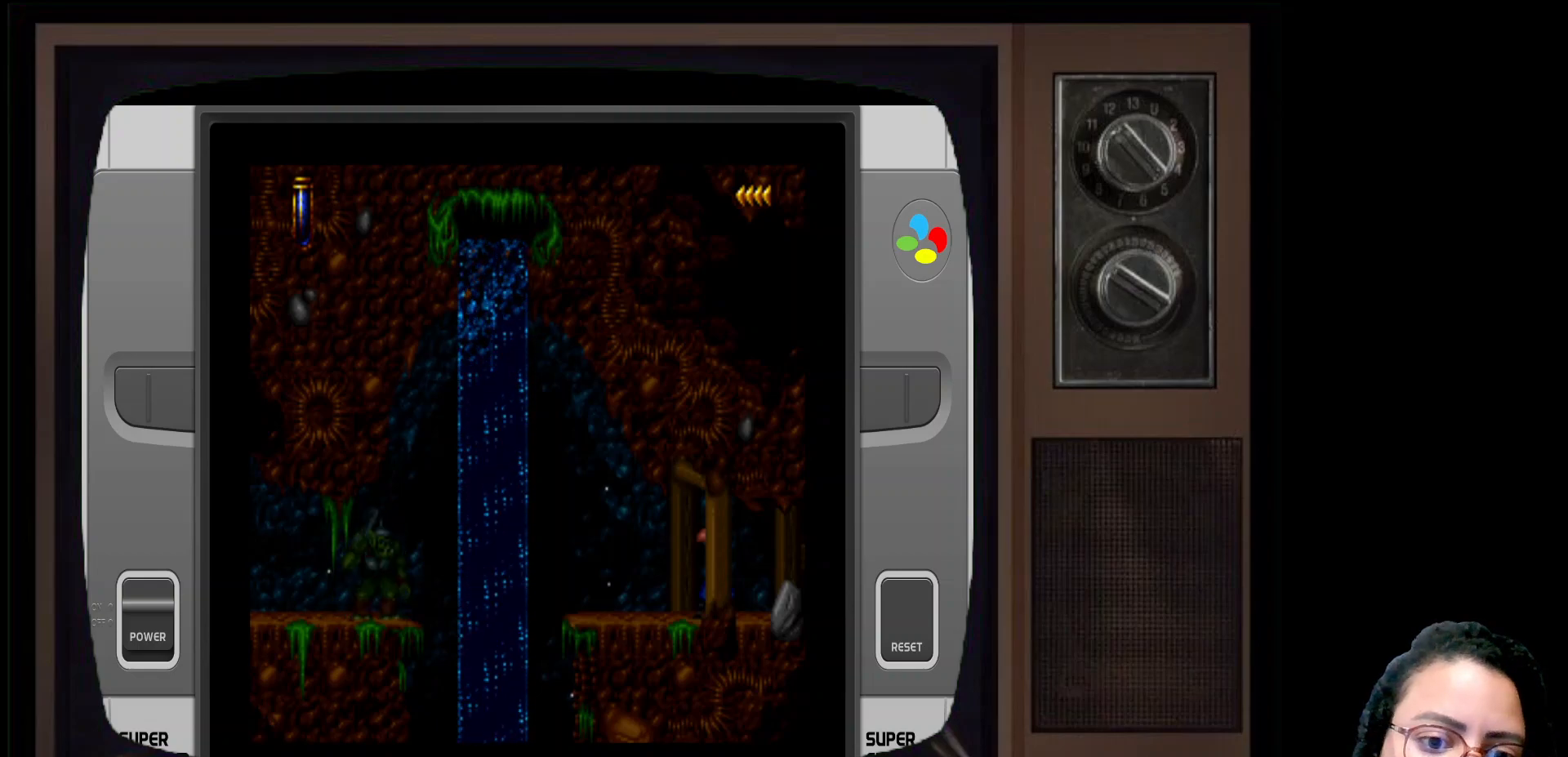
{"buttons": [], "left_stick": "up", "right_stick": "center", "events": []}
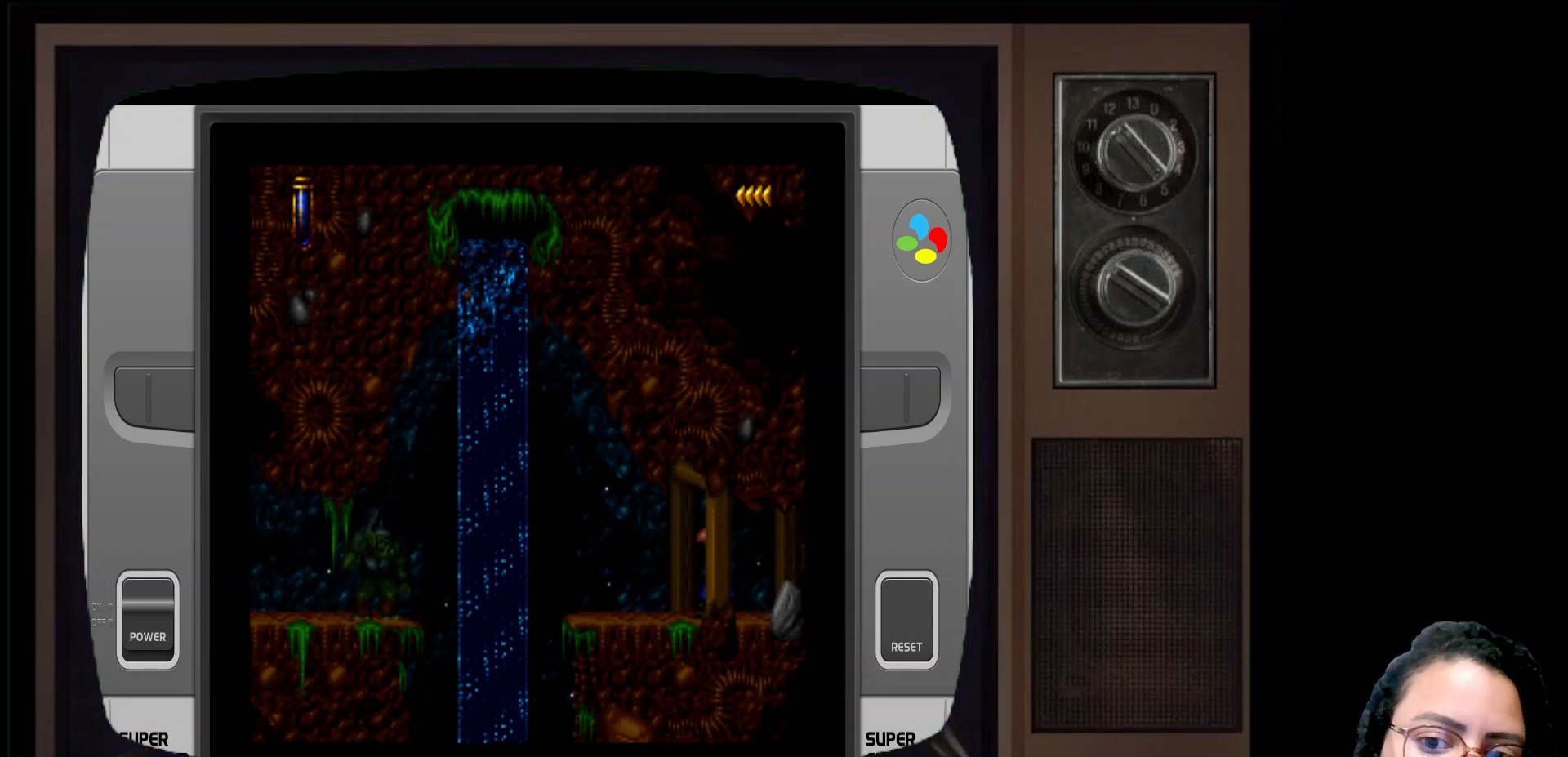
{"buttons": [], "left_stick": "up", "right_stick": "center", "events": []}
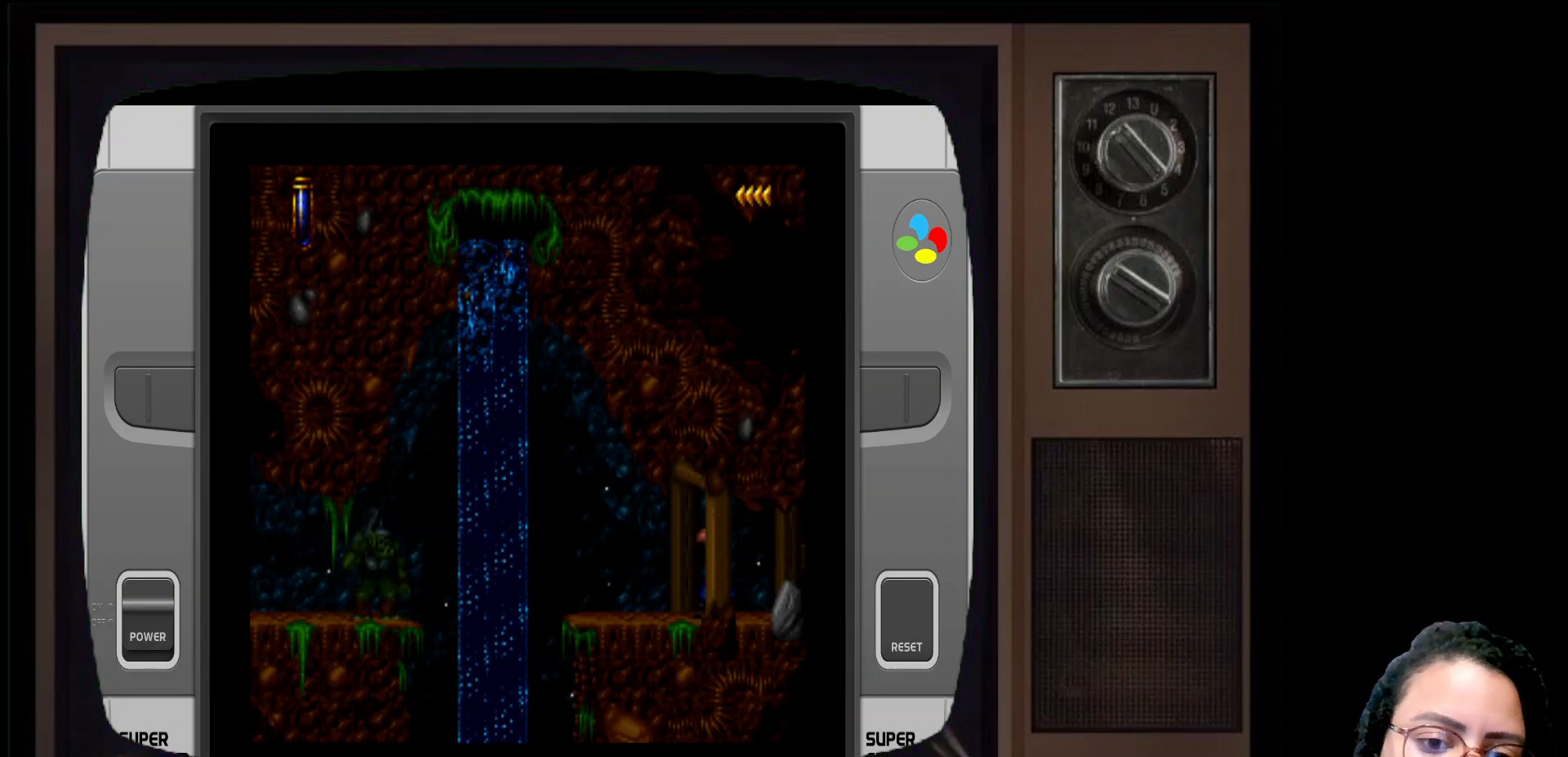
{"buttons": [], "left_stick": "up", "right_stick": "center", "events": []}
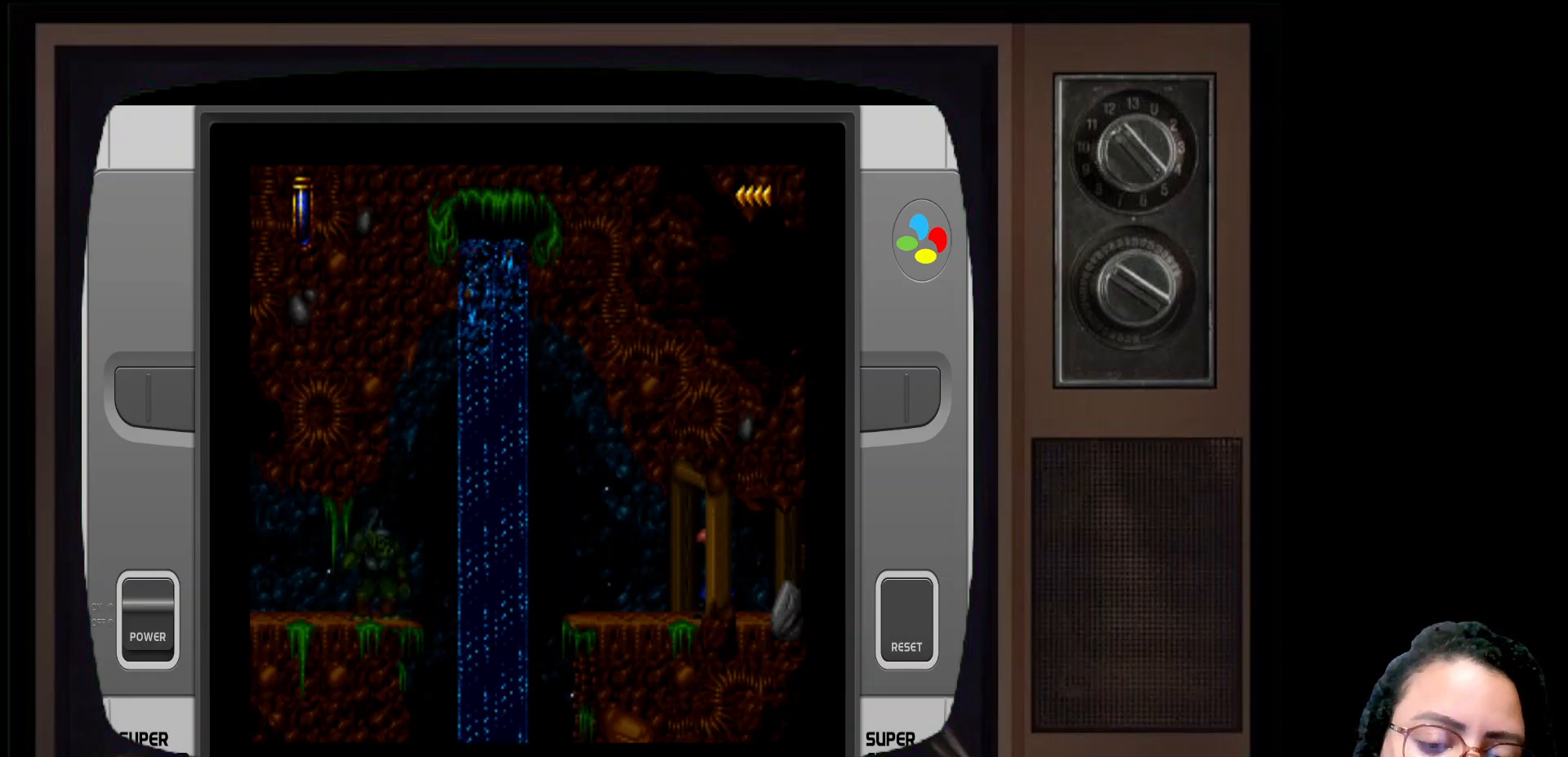
{"buttons": [], "left_stick": "up", "right_stick": "center", "events": []}
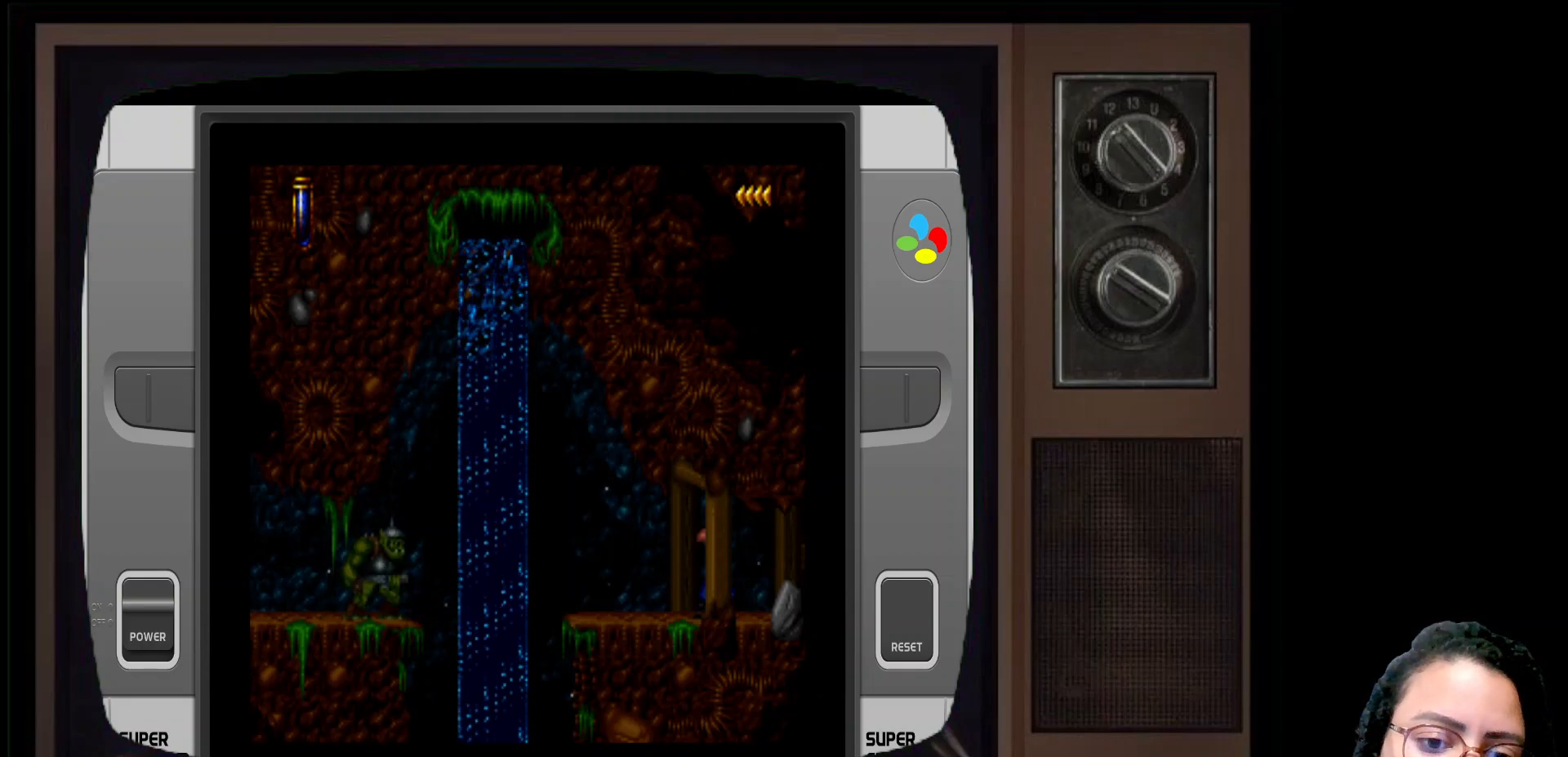
{"buttons": [], "left_stick": "center", "right_stick": "center", "events": [[500, "left_stick", "center"]]}
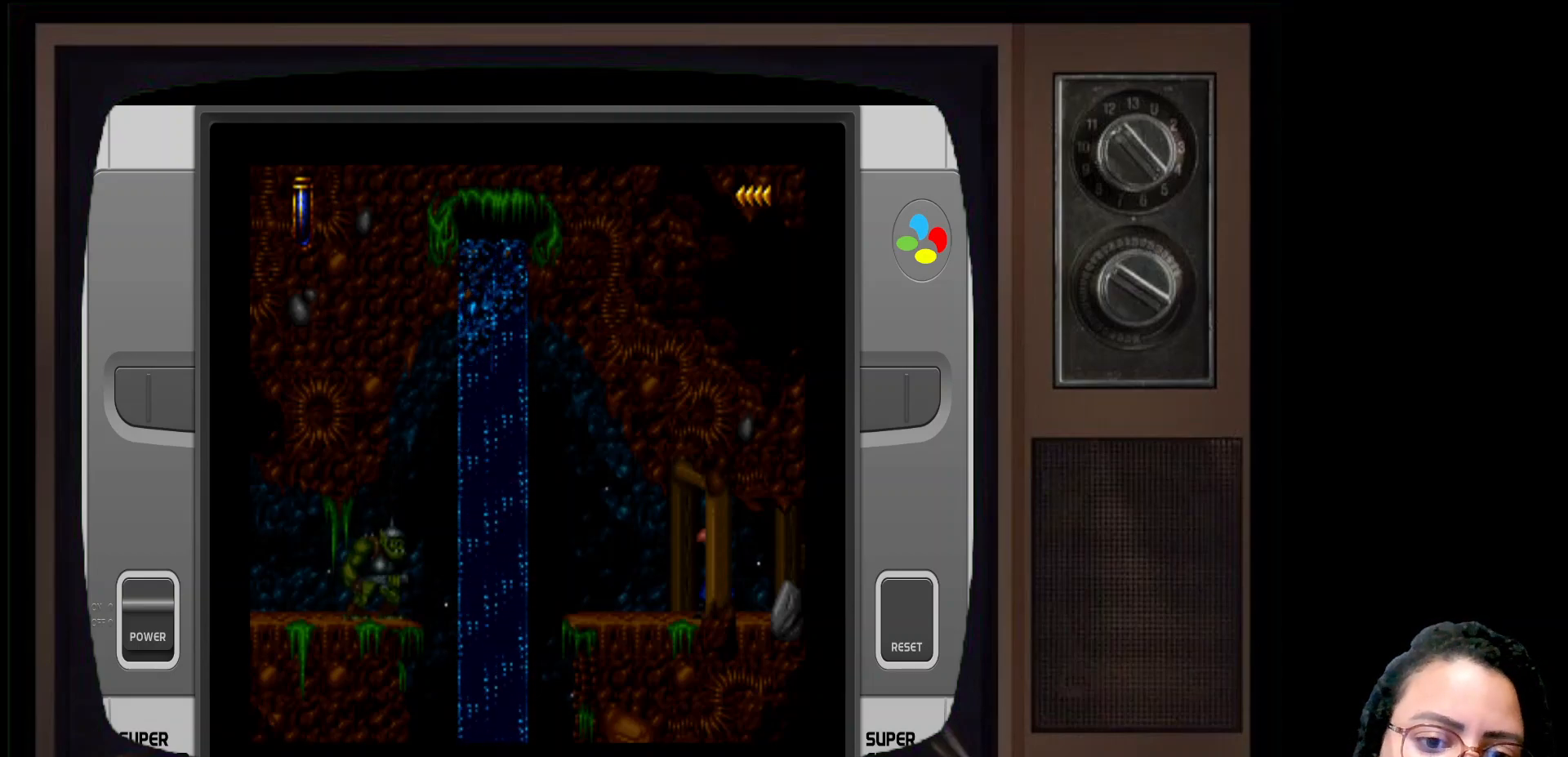
{"buttons": [], "left_stick": "center", "right_stick": "center", "events": [[67, "A", "down"], [217, "A", "up"], [333, "A", "down"], [467, "A", "up"]]}
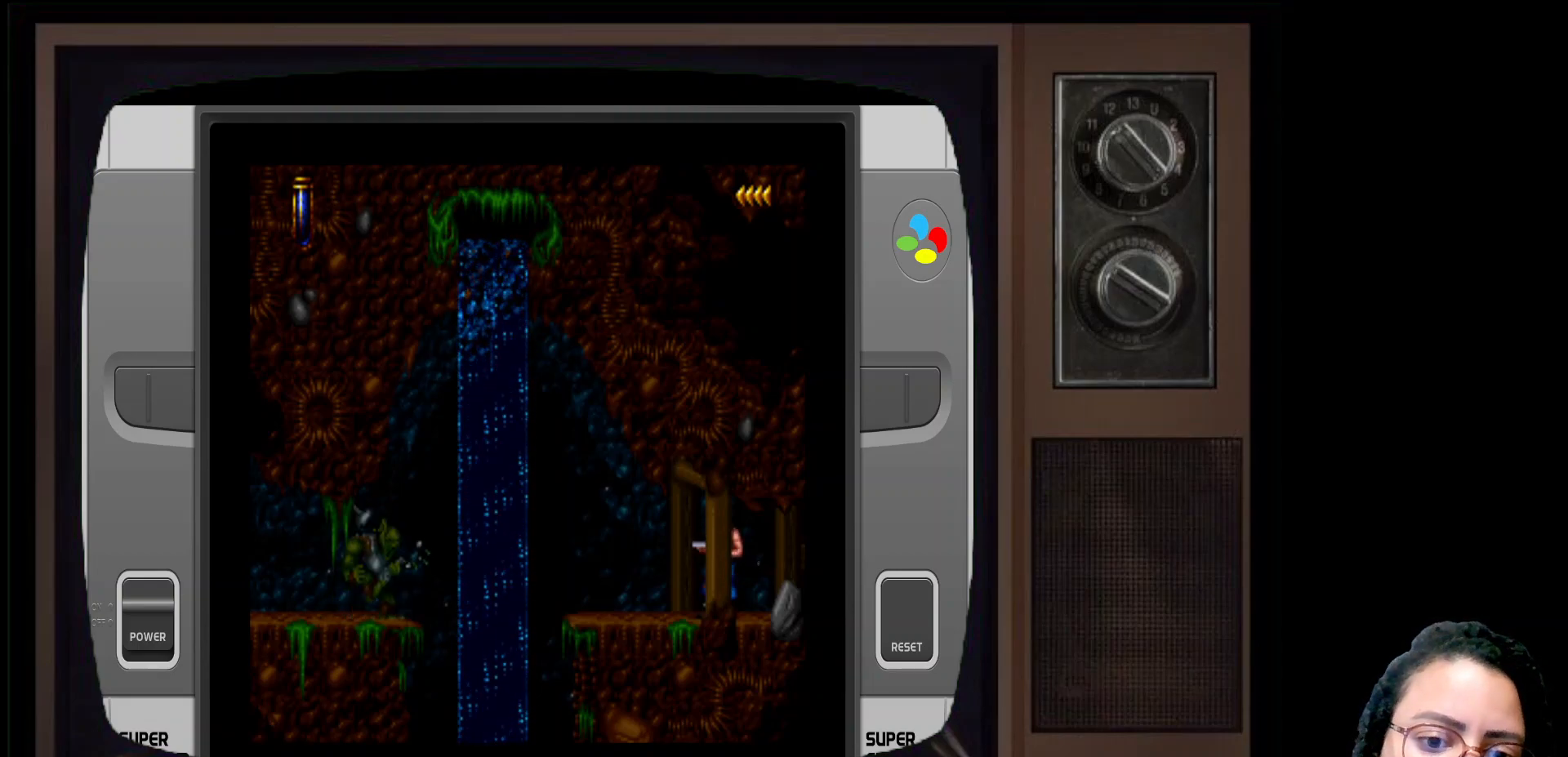
{"buttons": [], "left_stick": "center", "right_stick": "center", "events": []}
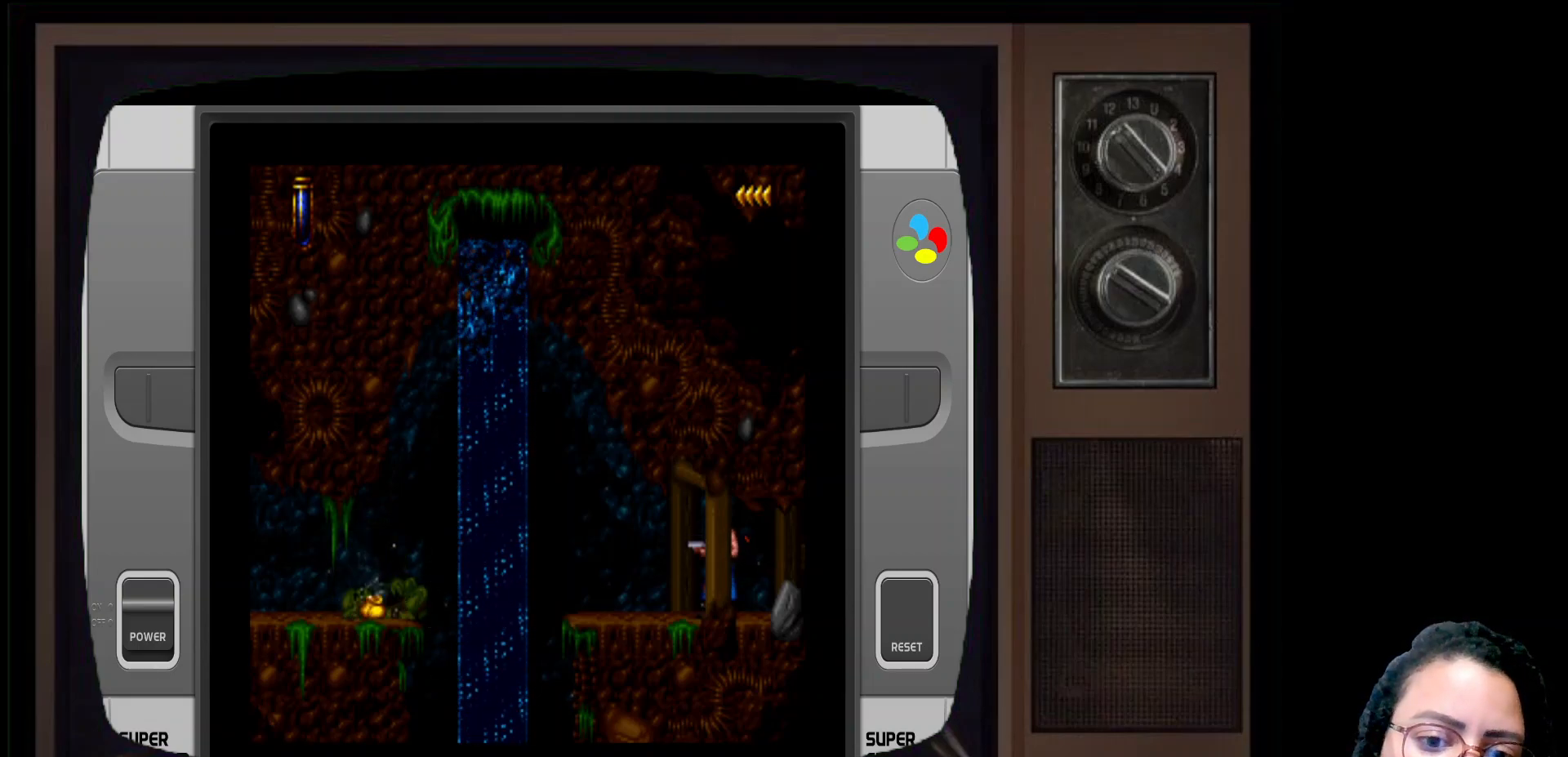
{"buttons": [], "left_stick": "center", "right_stick": "center", "events": []}
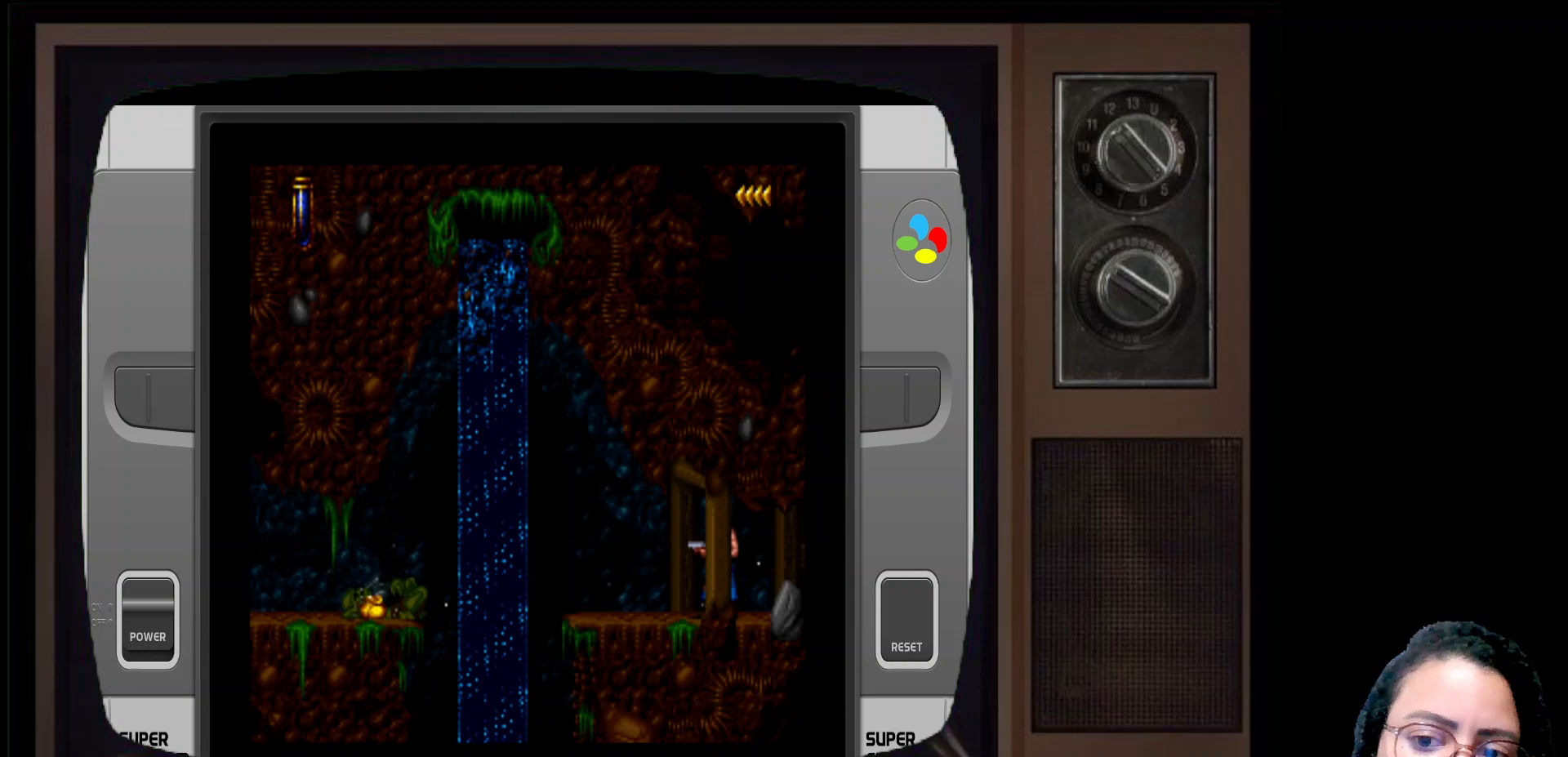
{"buttons": [], "left_stick": "center", "right_stick": "center", "events": [[167, "left_stick", "left"], [367, "left_stick", "center"]]}
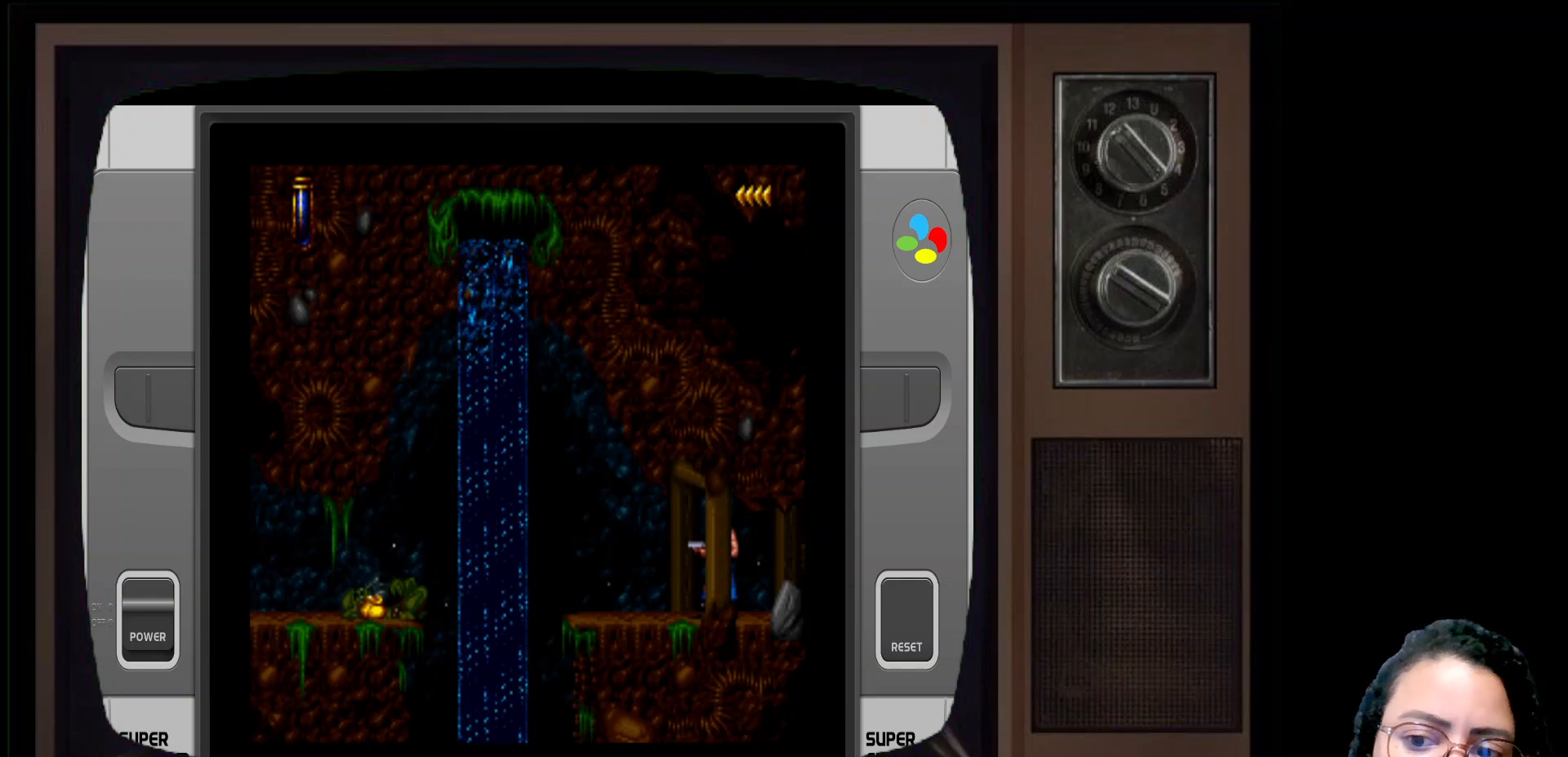
{"buttons": [], "left_stick": "center", "right_stick": "center", "events": [[117, "left_stick", "left"], [367, "left_stick", "center"]]}
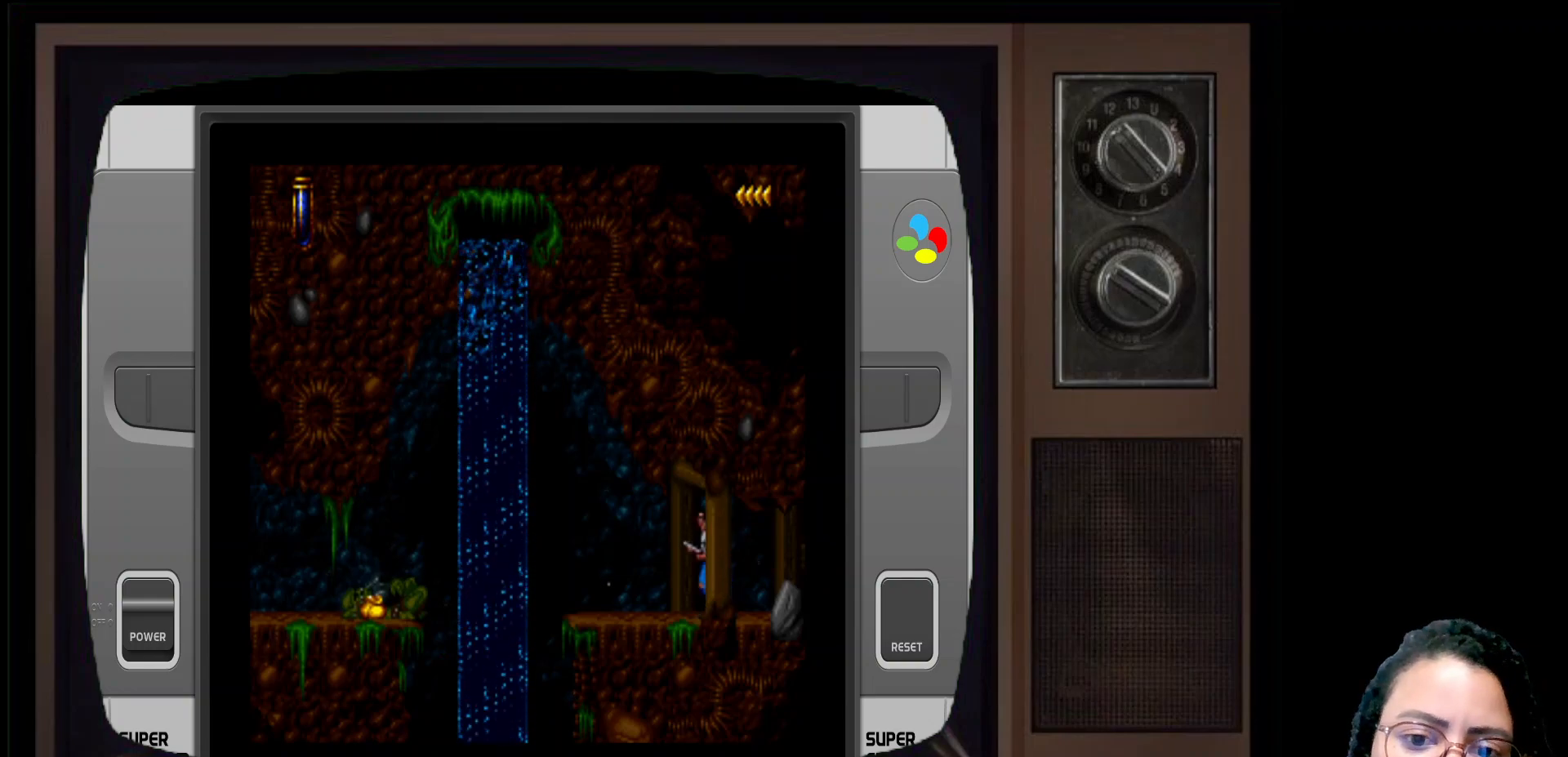
{"buttons": [], "left_stick": "center", "right_stick": "center", "events": [[133, "left_stick", "left"], [283, "left_stick", "center"]]}
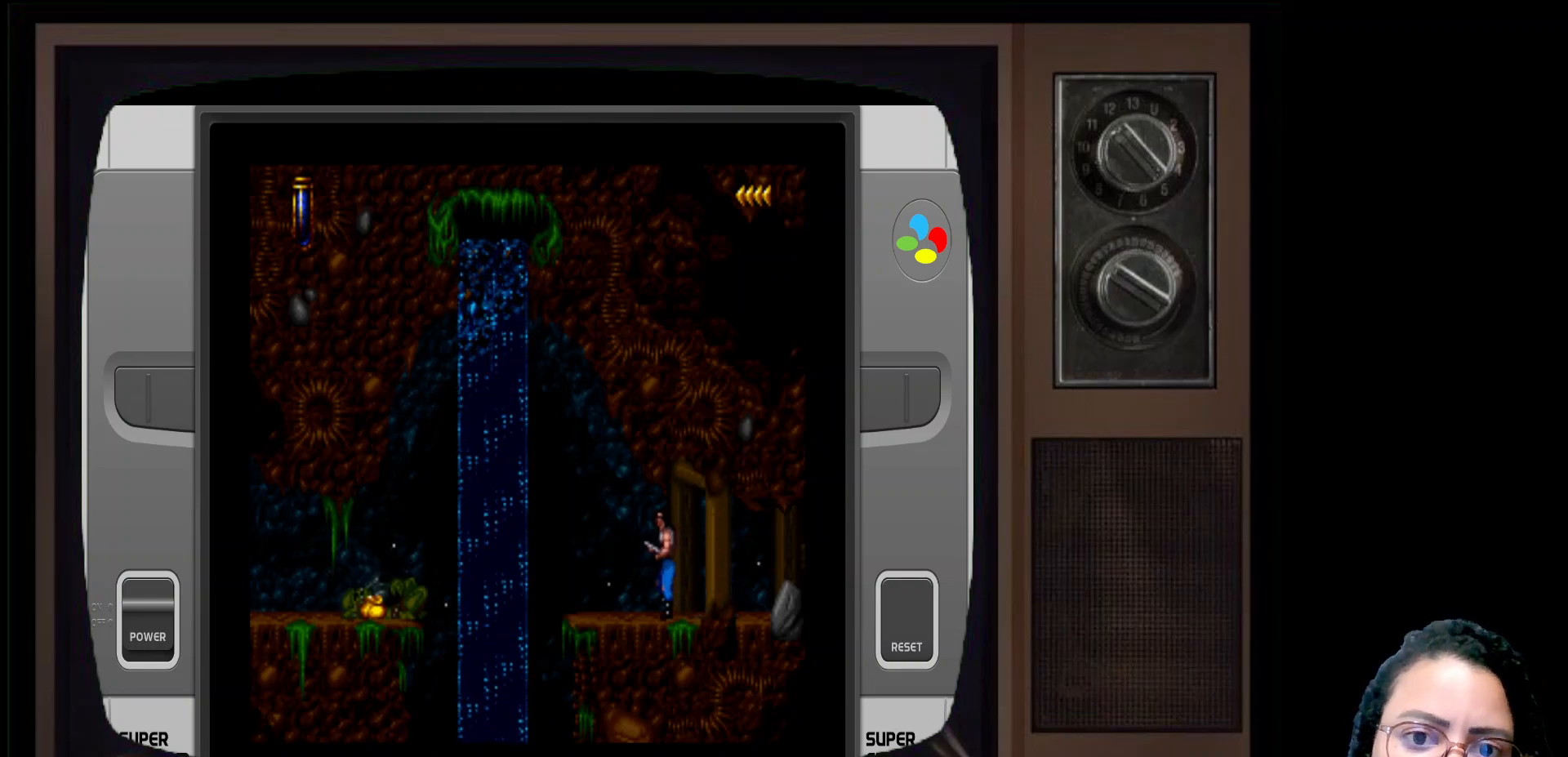
{"buttons": [], "left_stick": "center", "right_stick": "center", "events": []}
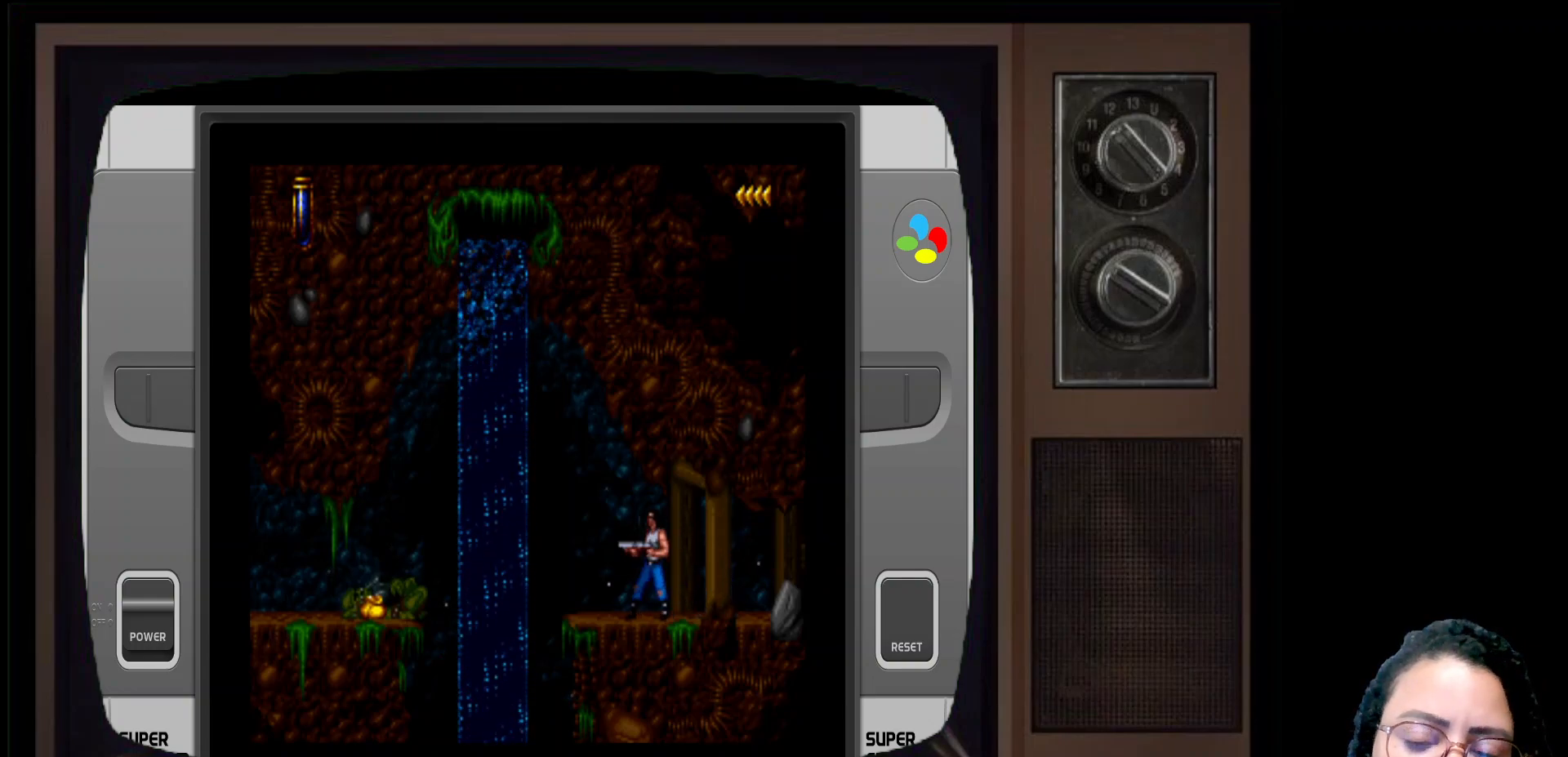
{"buttons": [], "left_stick": "left", "right_stick": "center", "events": [[133, "left_stick", "left"]]}
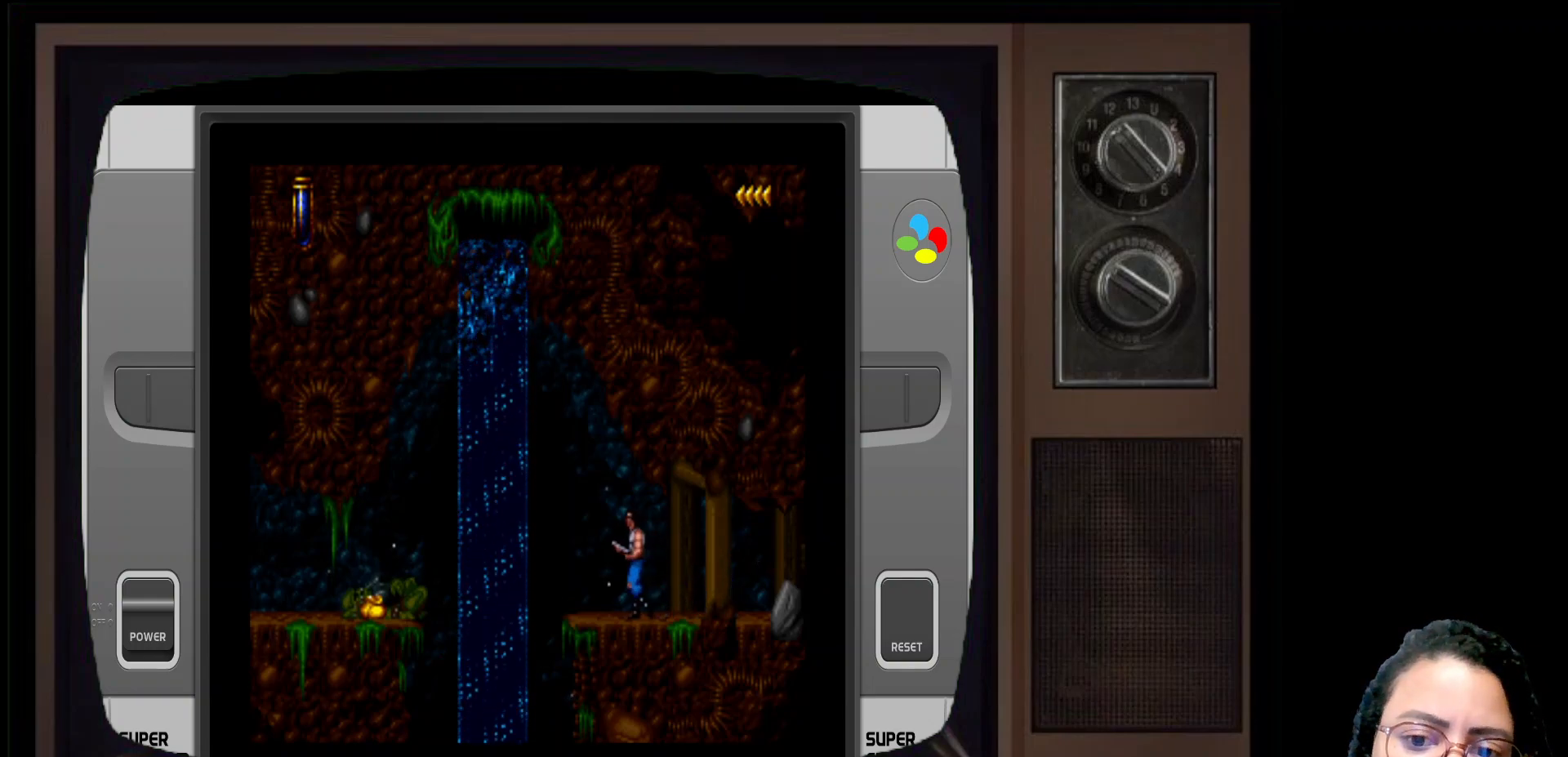
{"buttons": ["A"], "left_stick": "left", "right_stick": "center", "events": [[483, "A", "down"]]}
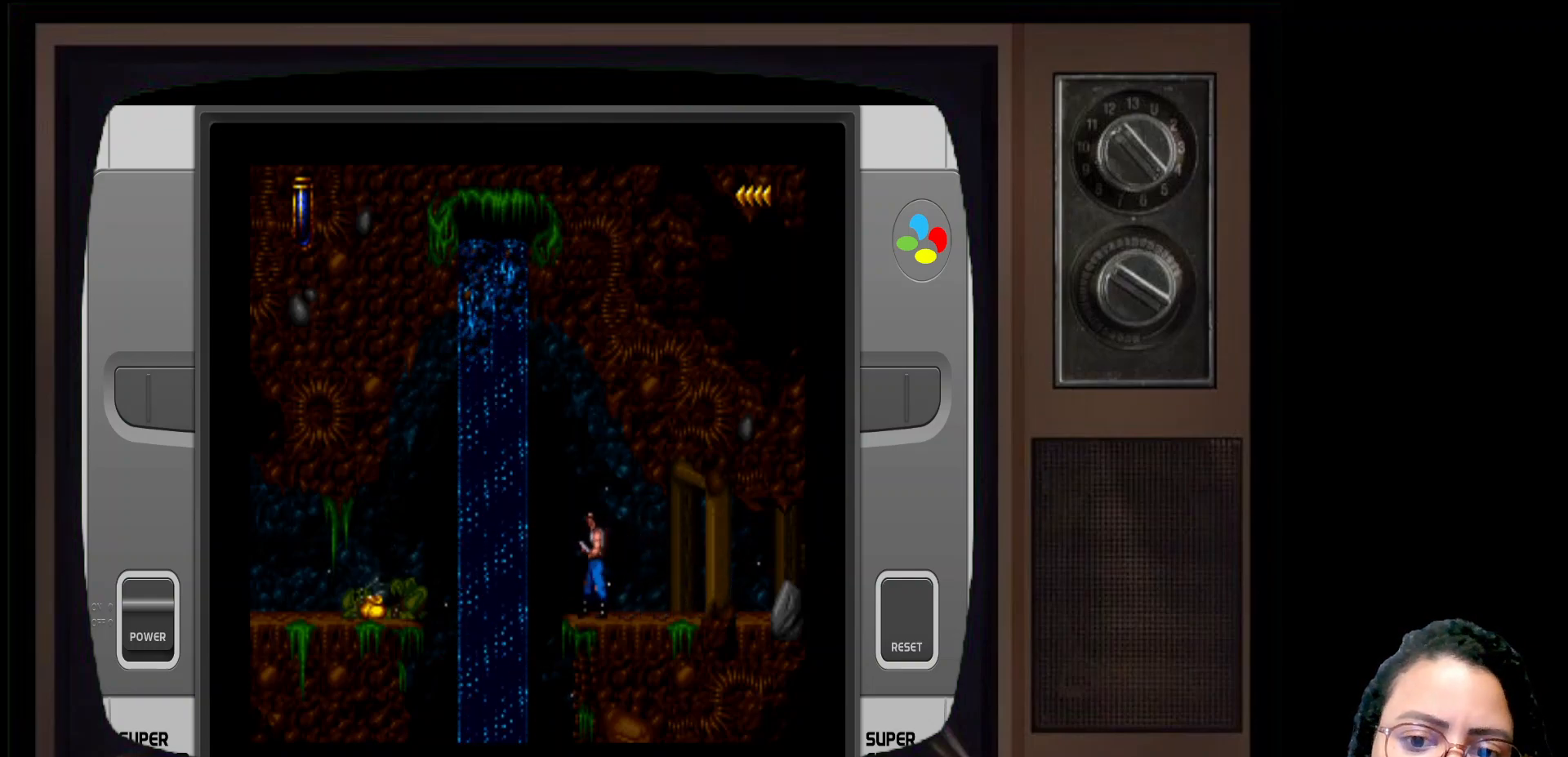
{"buttons": [], "left_stick": "left", "right_stick": "center", "events": [[150, "A", "up"]]}
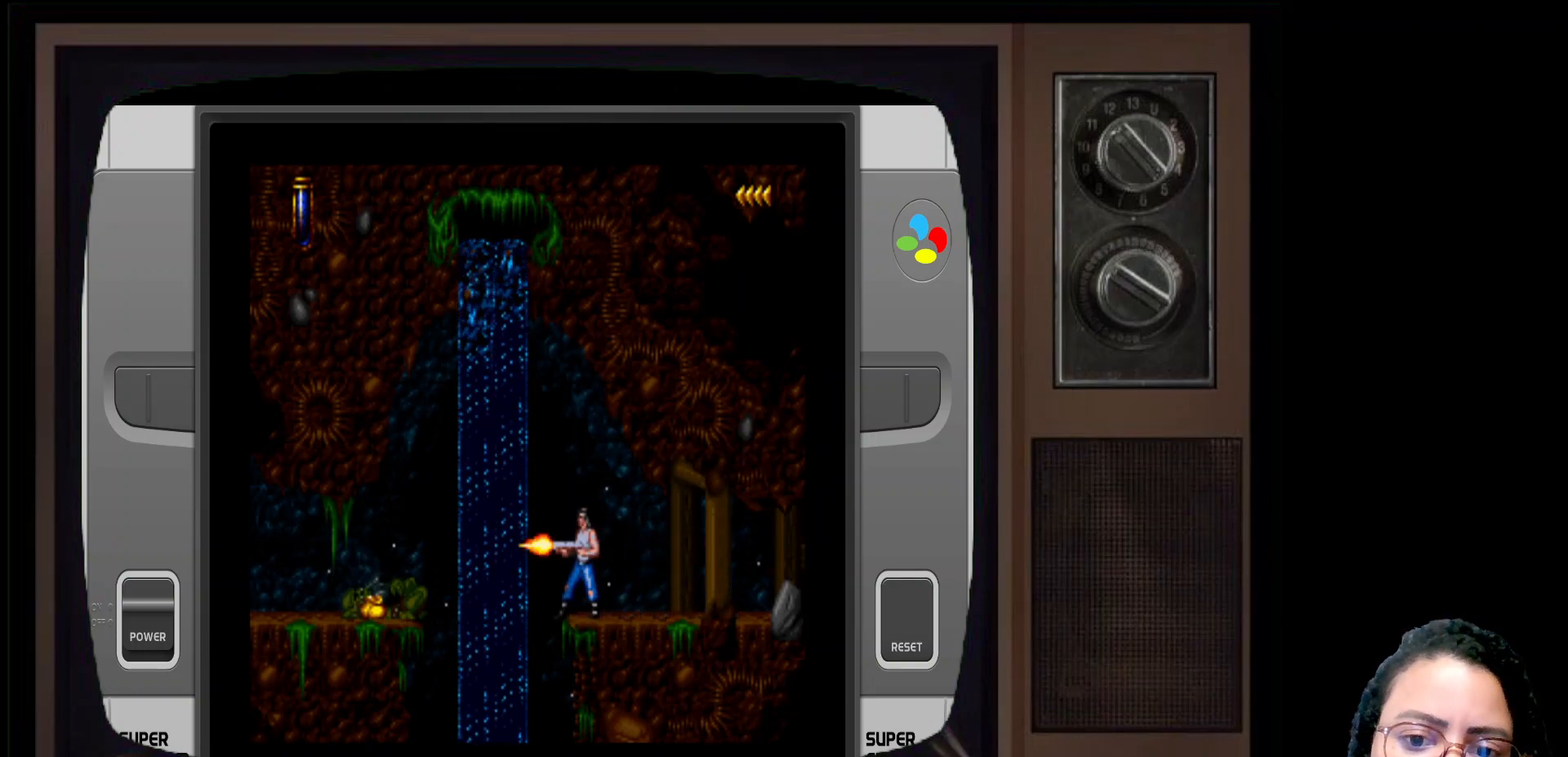
{"buttons": [], "left_stick": "center", "right_stick": "center", "events": [[83, "left_stick", "center"]]}
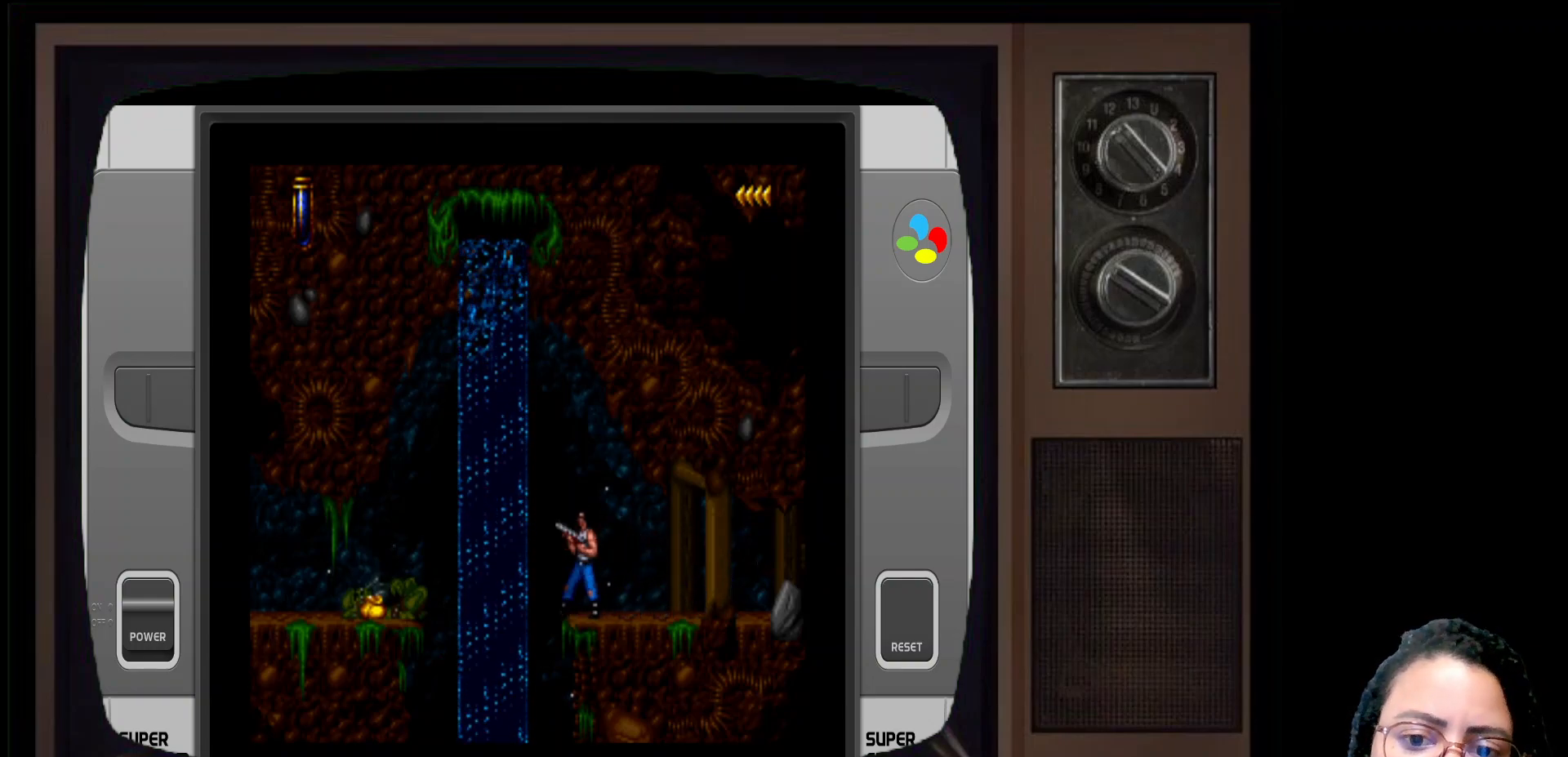
{"buttons": [], "left_stick": "center", "right_stick": "center", "events": []}
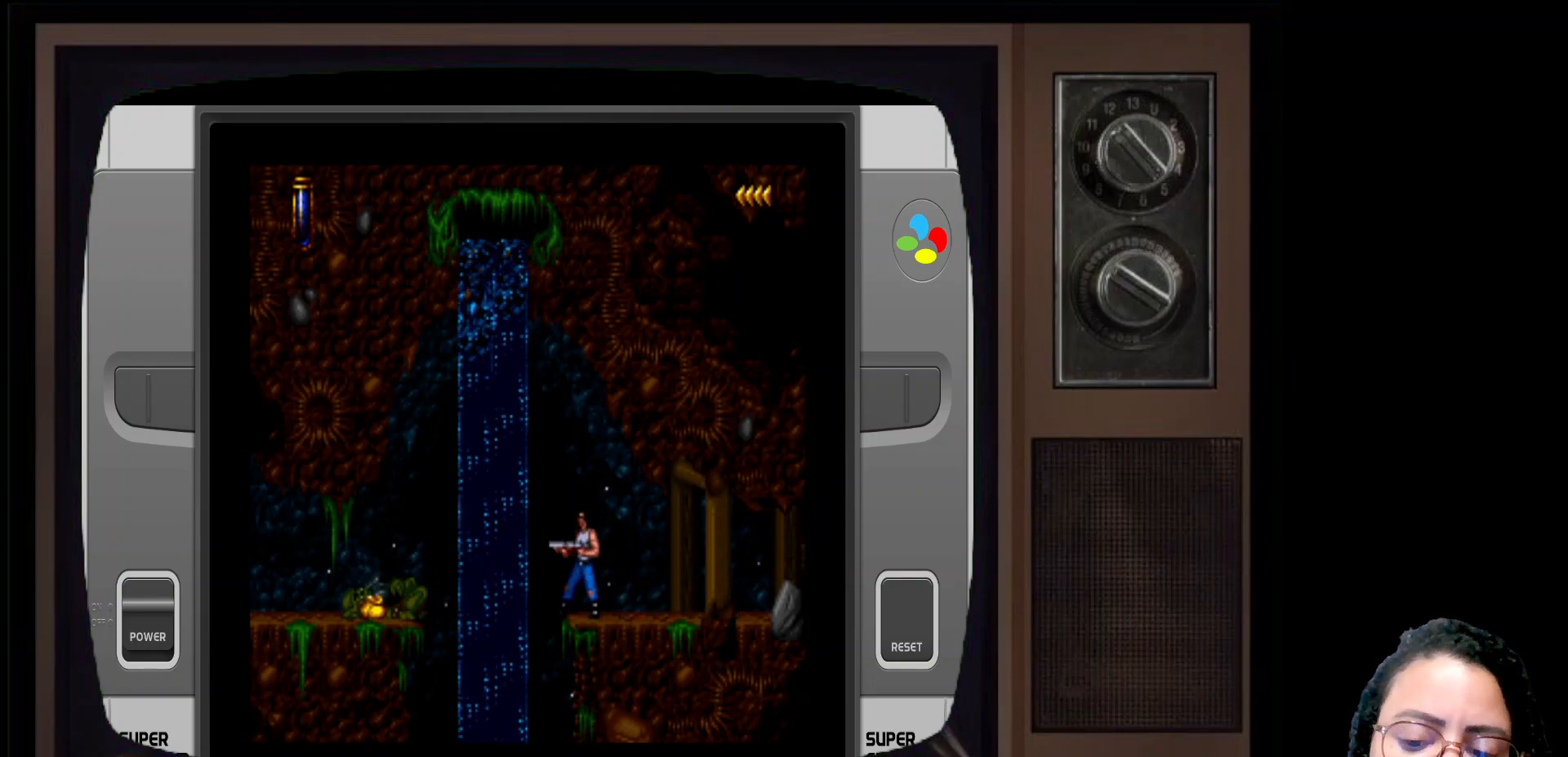
{"buttons": [], "left_stick": "center", "right_stick": "center", "events": [[167, "B", "down"], [267, "B", "up"]]}
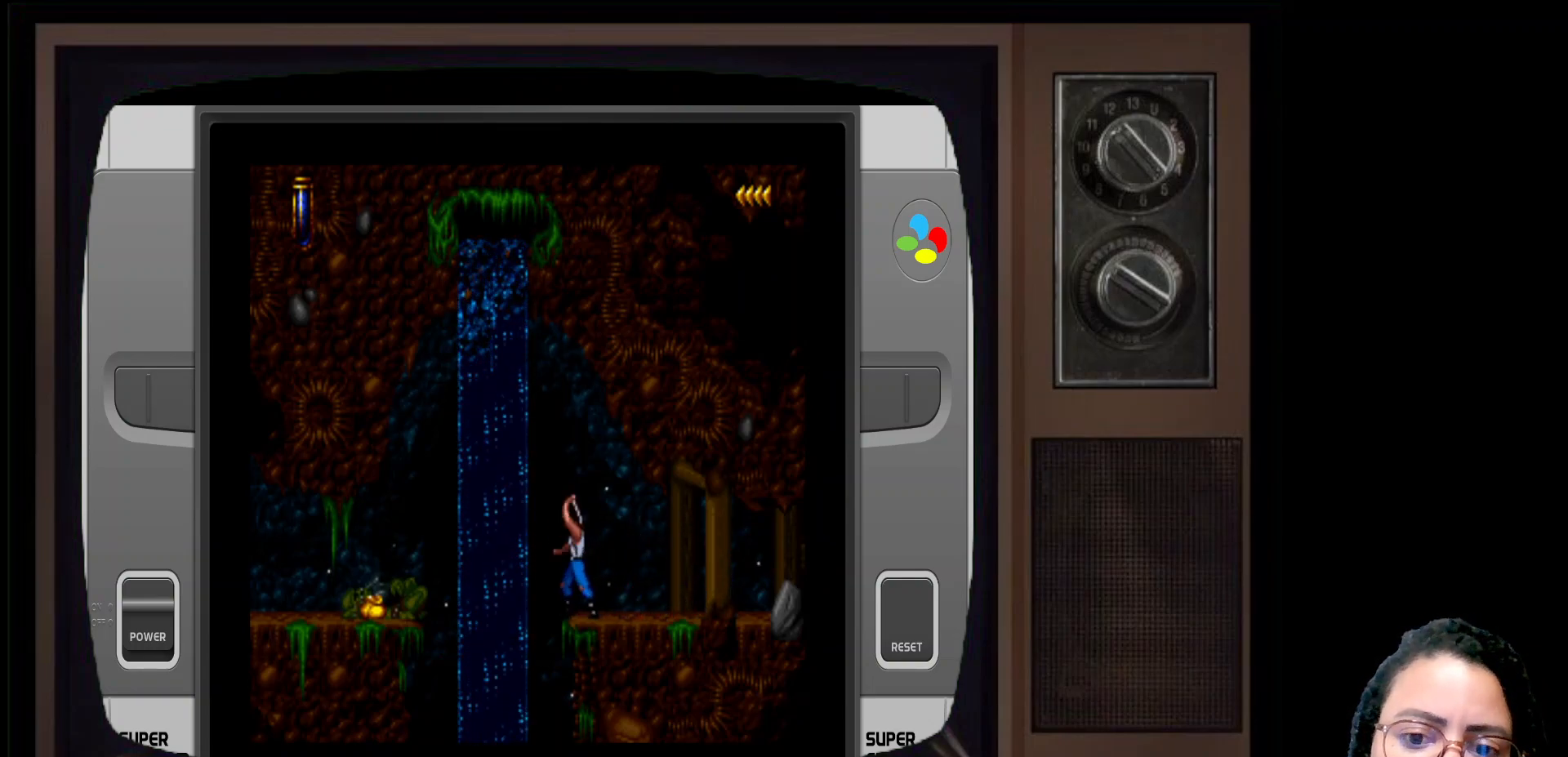
{"buttons": [], "left_stick": "center", "right_stick": "center", "events": []}
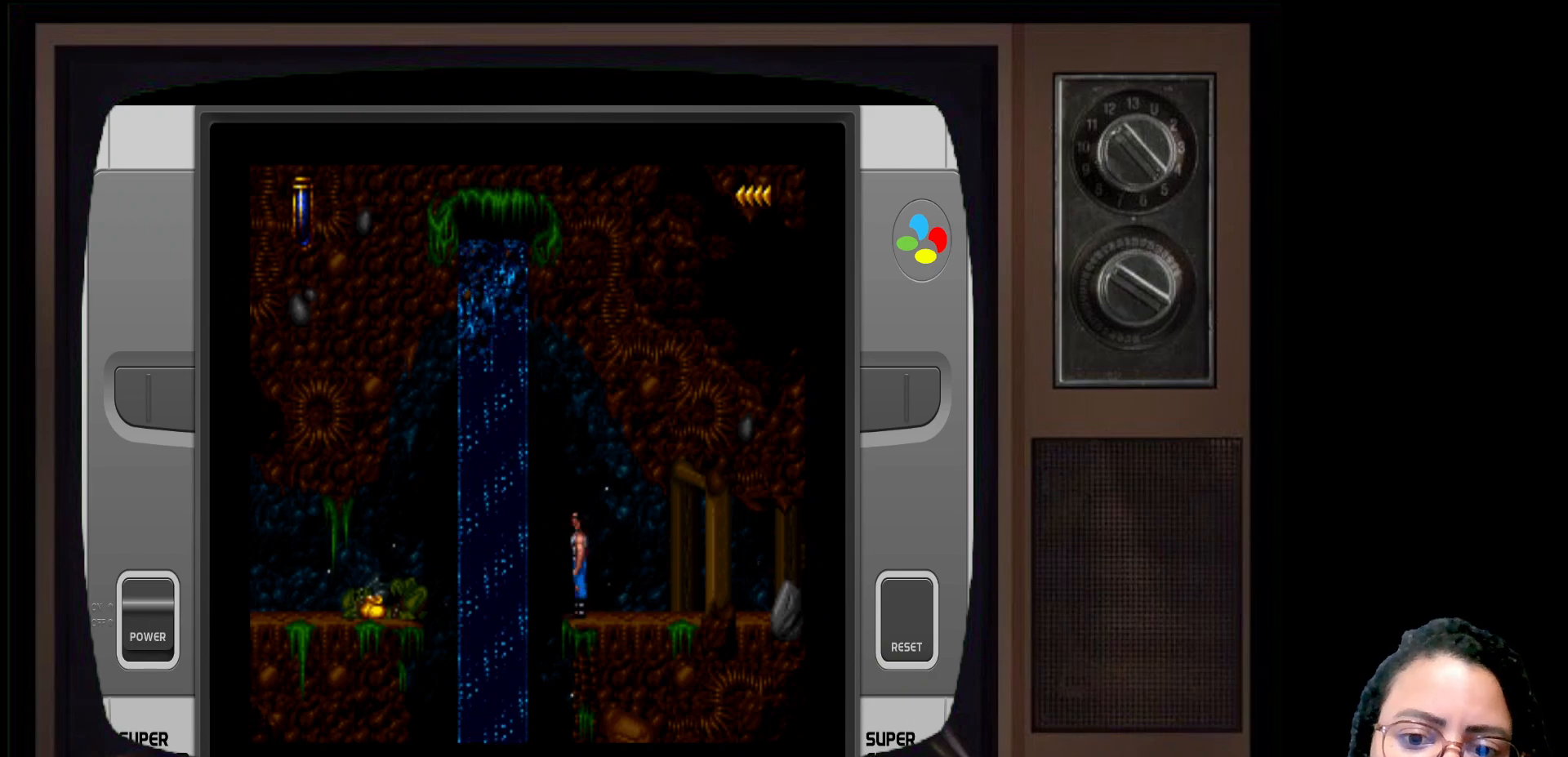
{"buttons": [], "left_stick": "left", "right_stick": "center", "events": [[133, "left_stick", "left"], [250, "A", "down"], [467, "A", "up"]]}
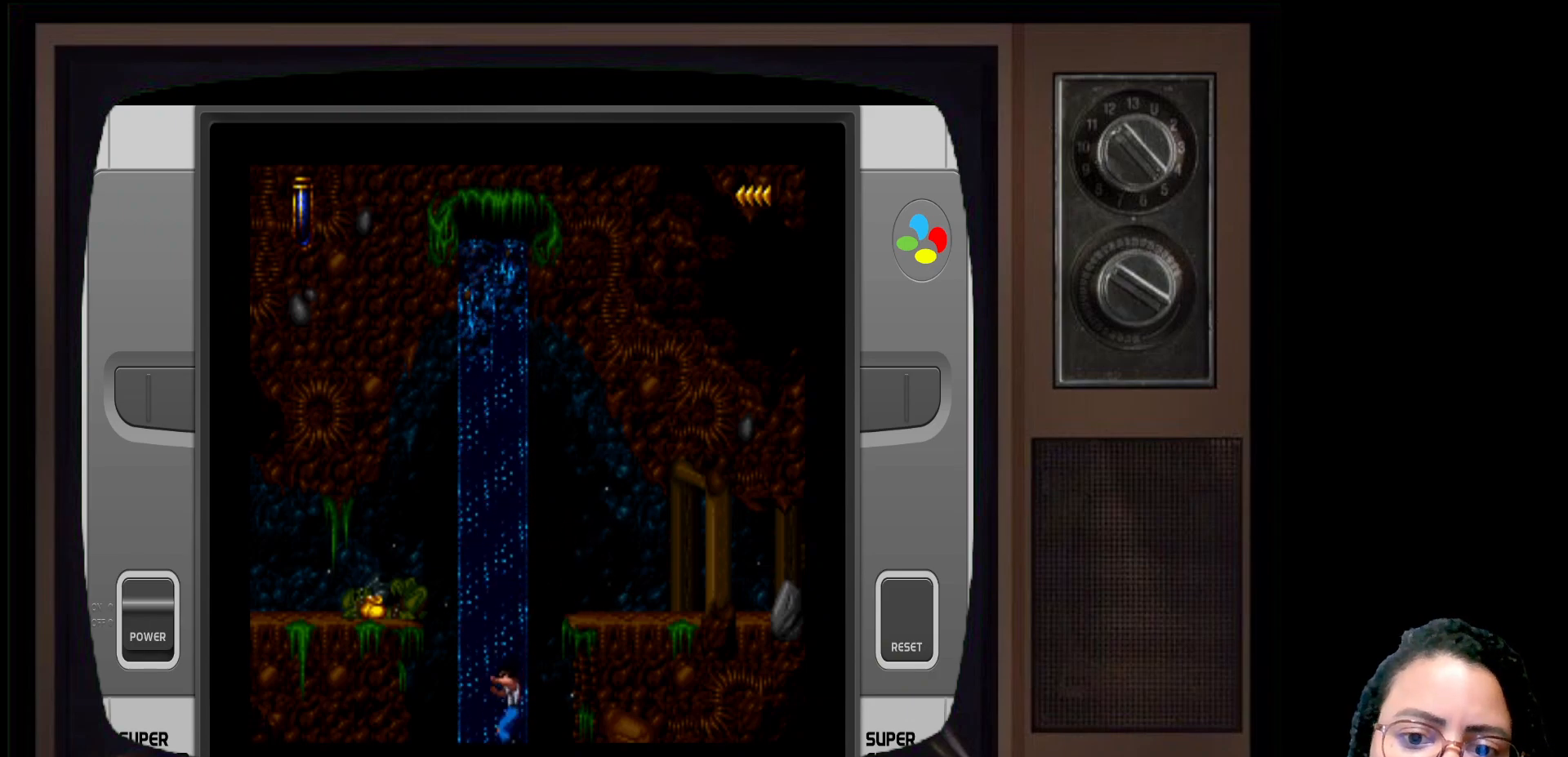
{"buttons": [], "left_stick": "center", "right_stick": "center", "events": [[300, "left_stick", "center"]]}
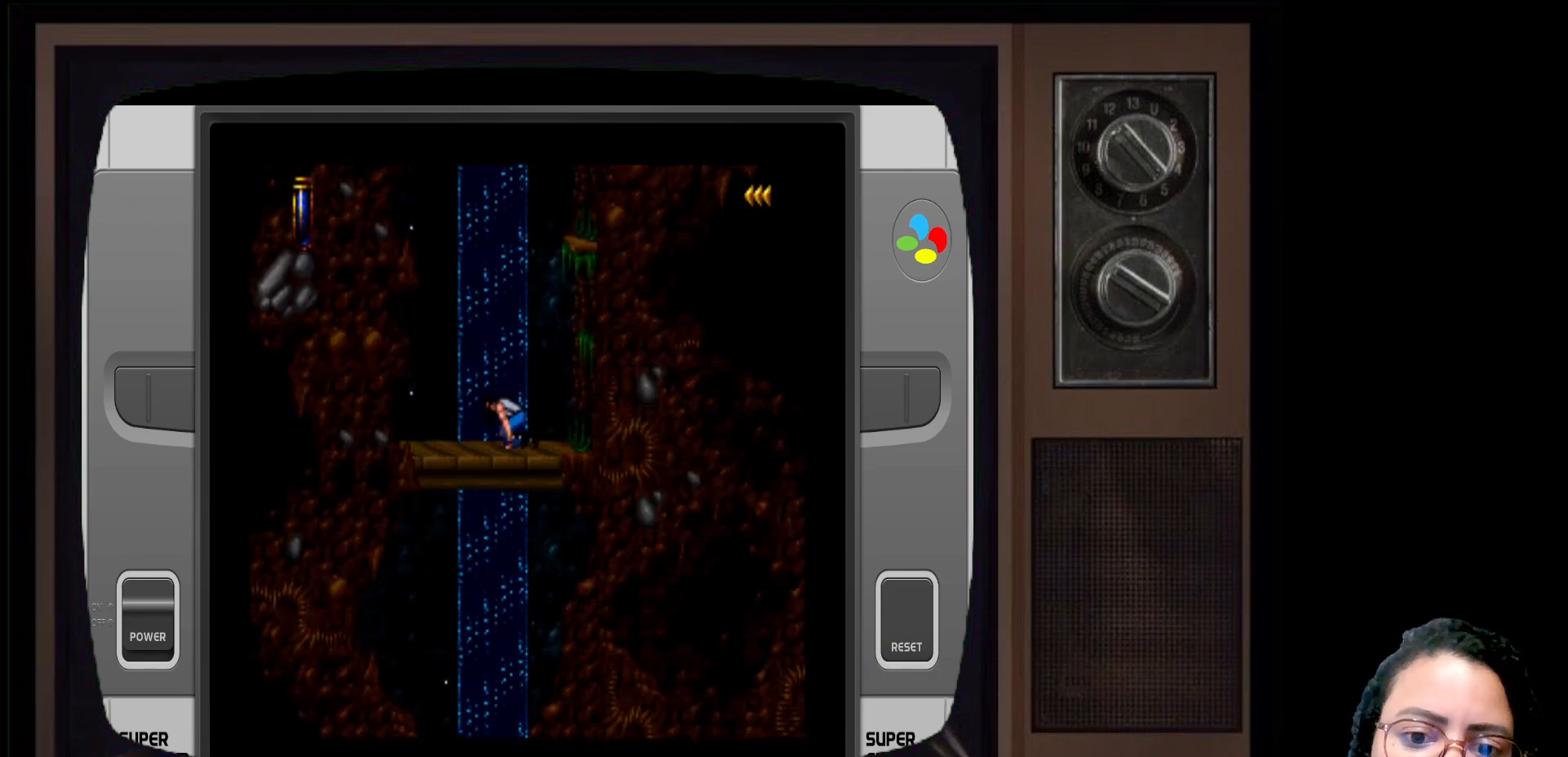
{"buttons": [], "left_stick": "center", "right_stick": "center", "events": []}